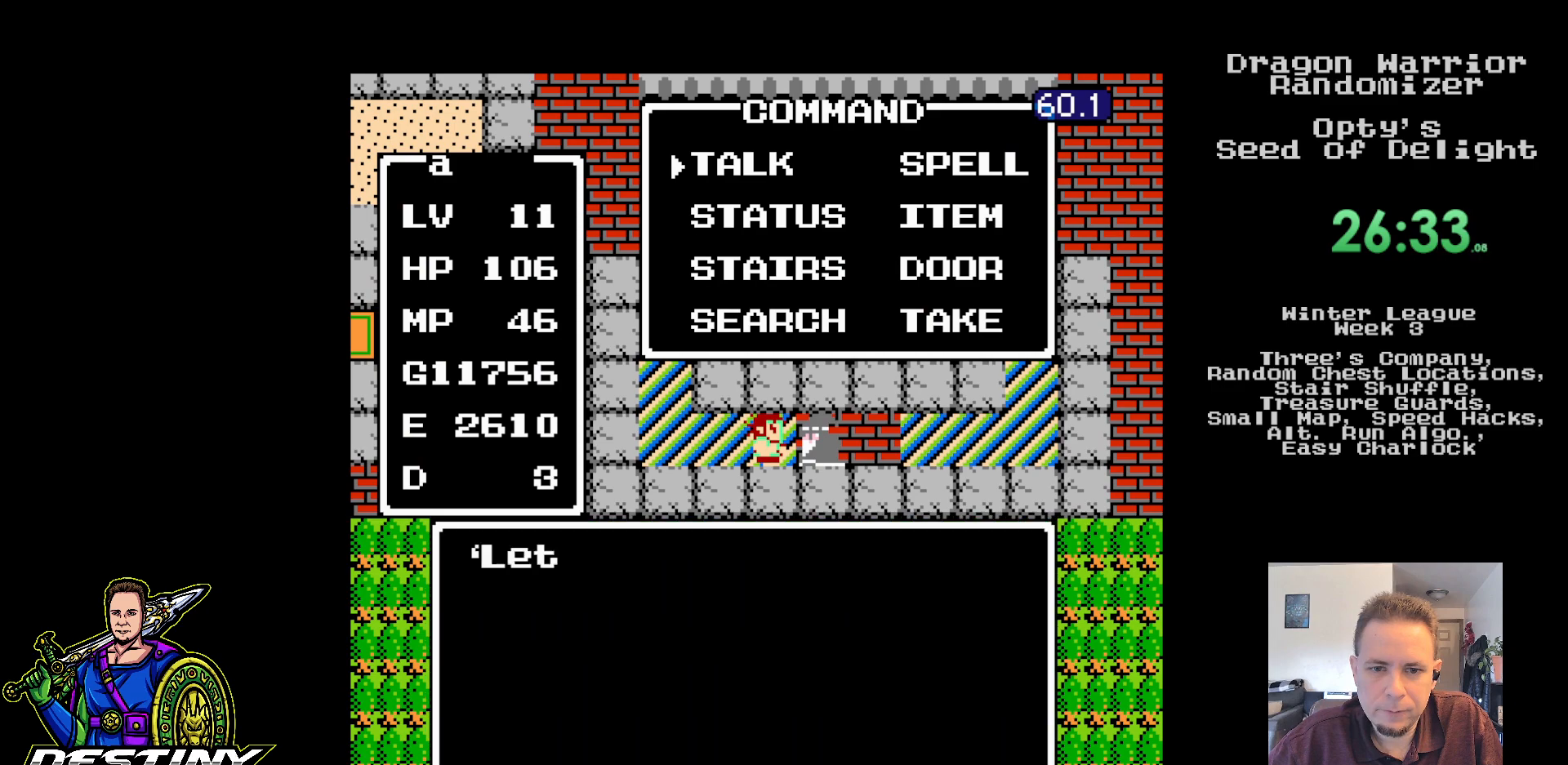
Gameplay with a controller (Nintendo layout); each line is a JSON object with the inputs held at the frame after it. "events" lists button and stick changes between this image and that frame as [ms after this image, input, new state], when the widget could be followed in between. Not read: L3 R3.
{"buttons": [], "events": [[17, "A", "down"], [117, "A", "up"], [183, "A", "down"], [283, "A", "up"], [350, "A", "down"], [450, "A", "up"]]}
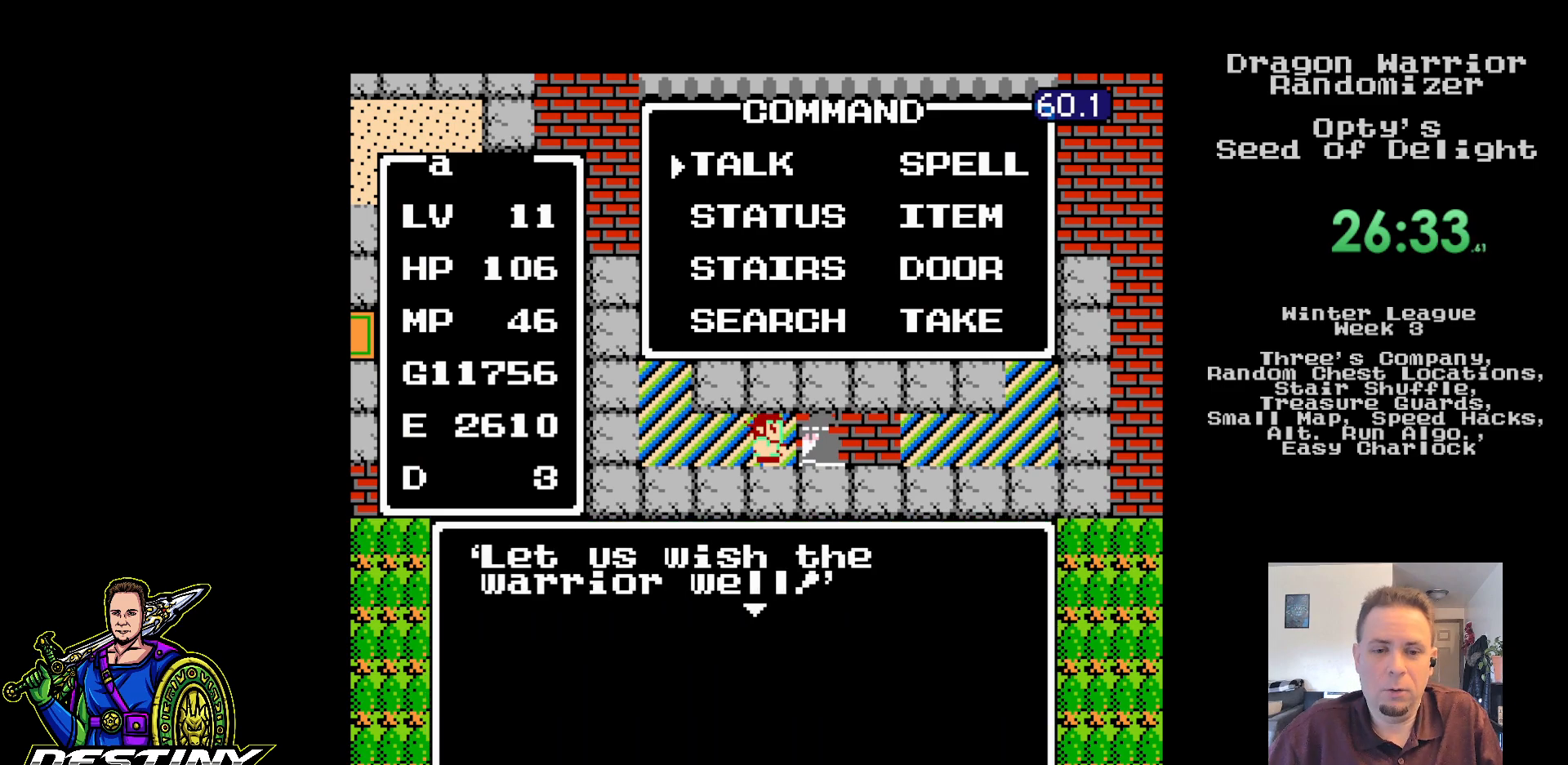
{"buttons": [], "events": [[33, "A", "down"], [117, "A", "up"], [183, "A", "down"], [283, "A", "up"], [367, "A", "down"], [450, "A", "up"]]}
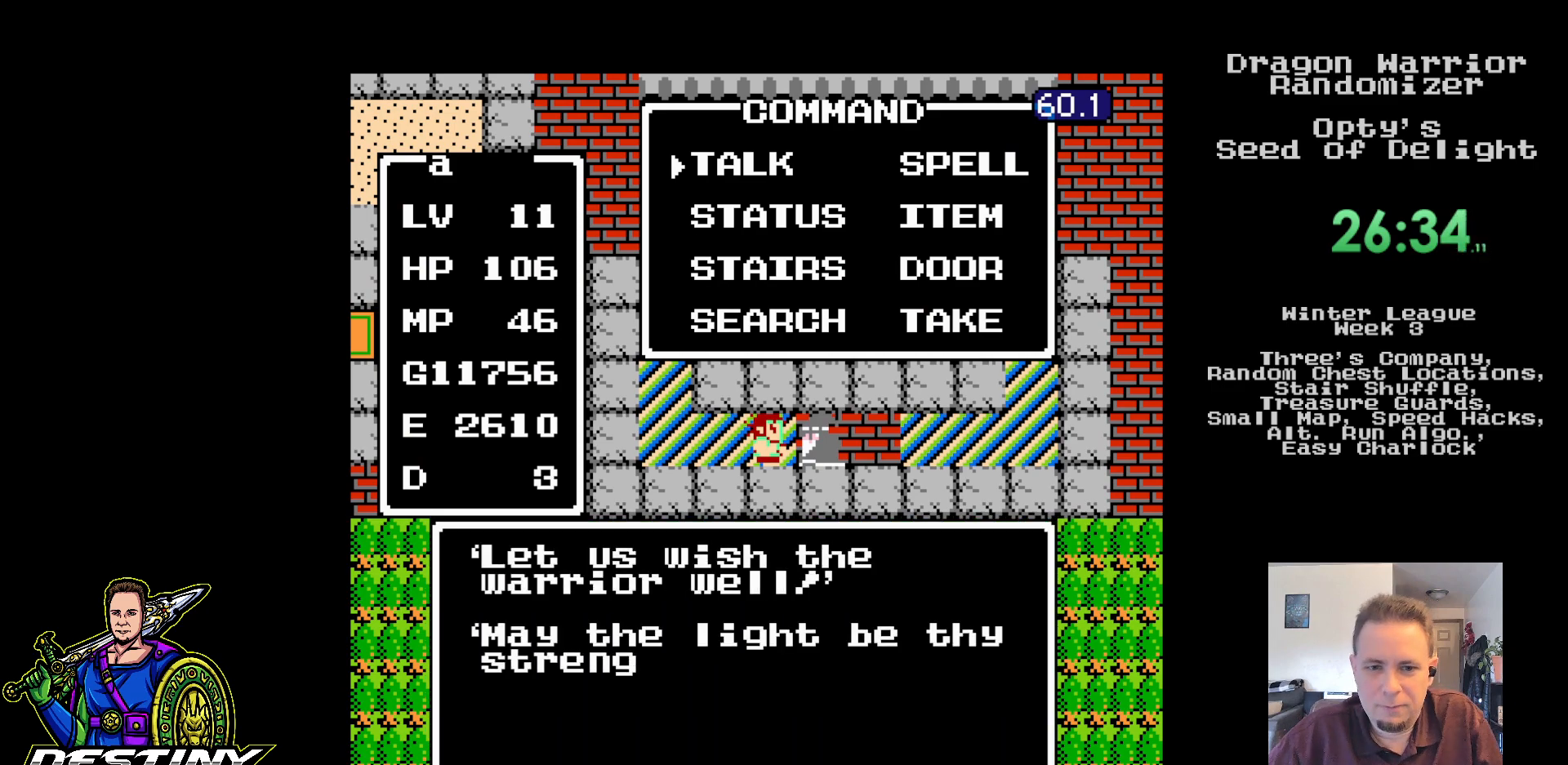
{"buttons": ["A"], "events": [[33, "A", "down"], [117, "A", "up"], [183, "A", "down"], [283, "A", "up"], [367, "A", "down"], [450, "A", "up"], [500, "A", "down"]]}
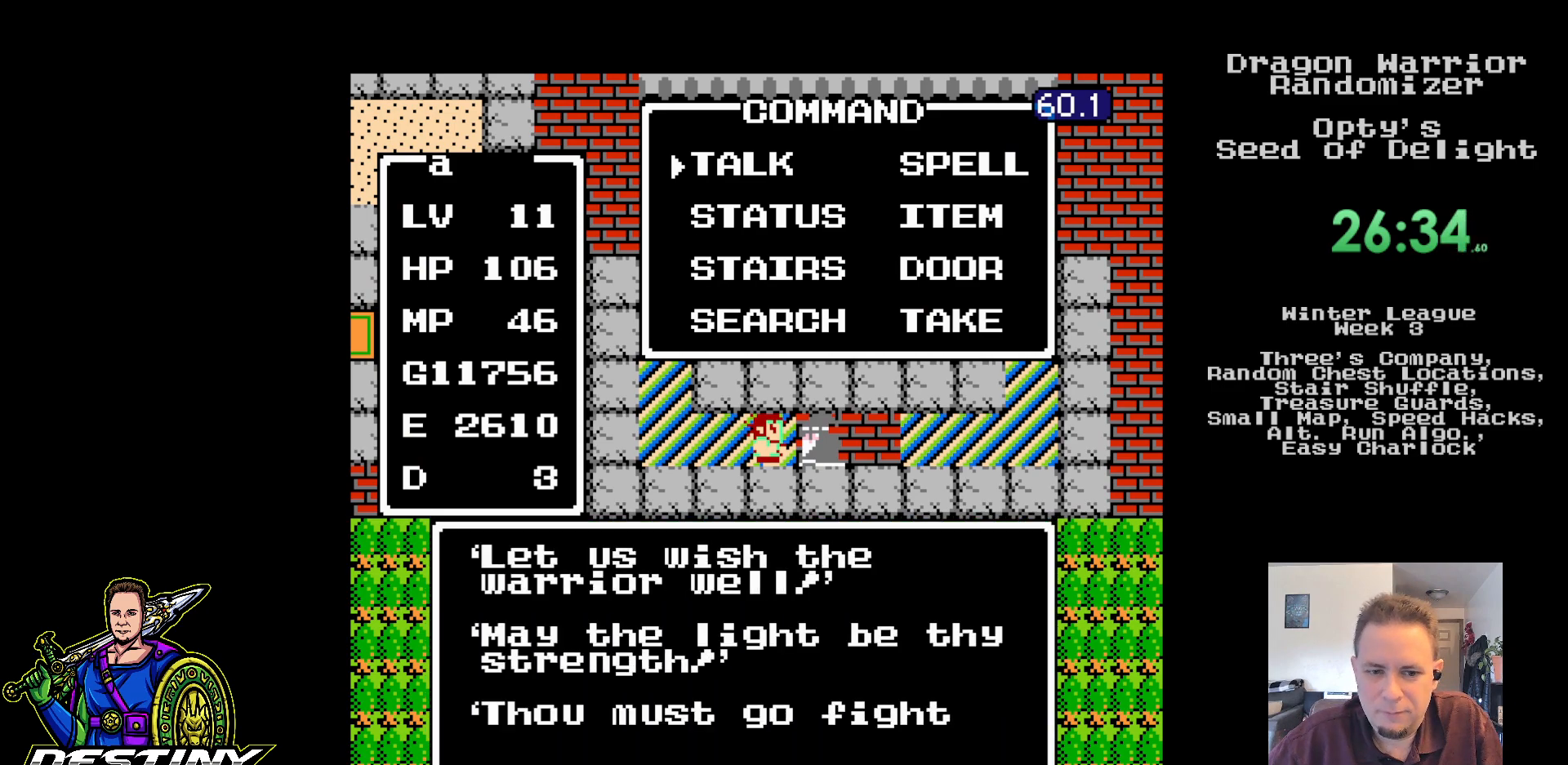
{"buttons": [], "events": [[117, "A", "up"], [183, "A", "down"], [267, "A", "up"], [350, "A", "down"], [433, "A", "up"]]}
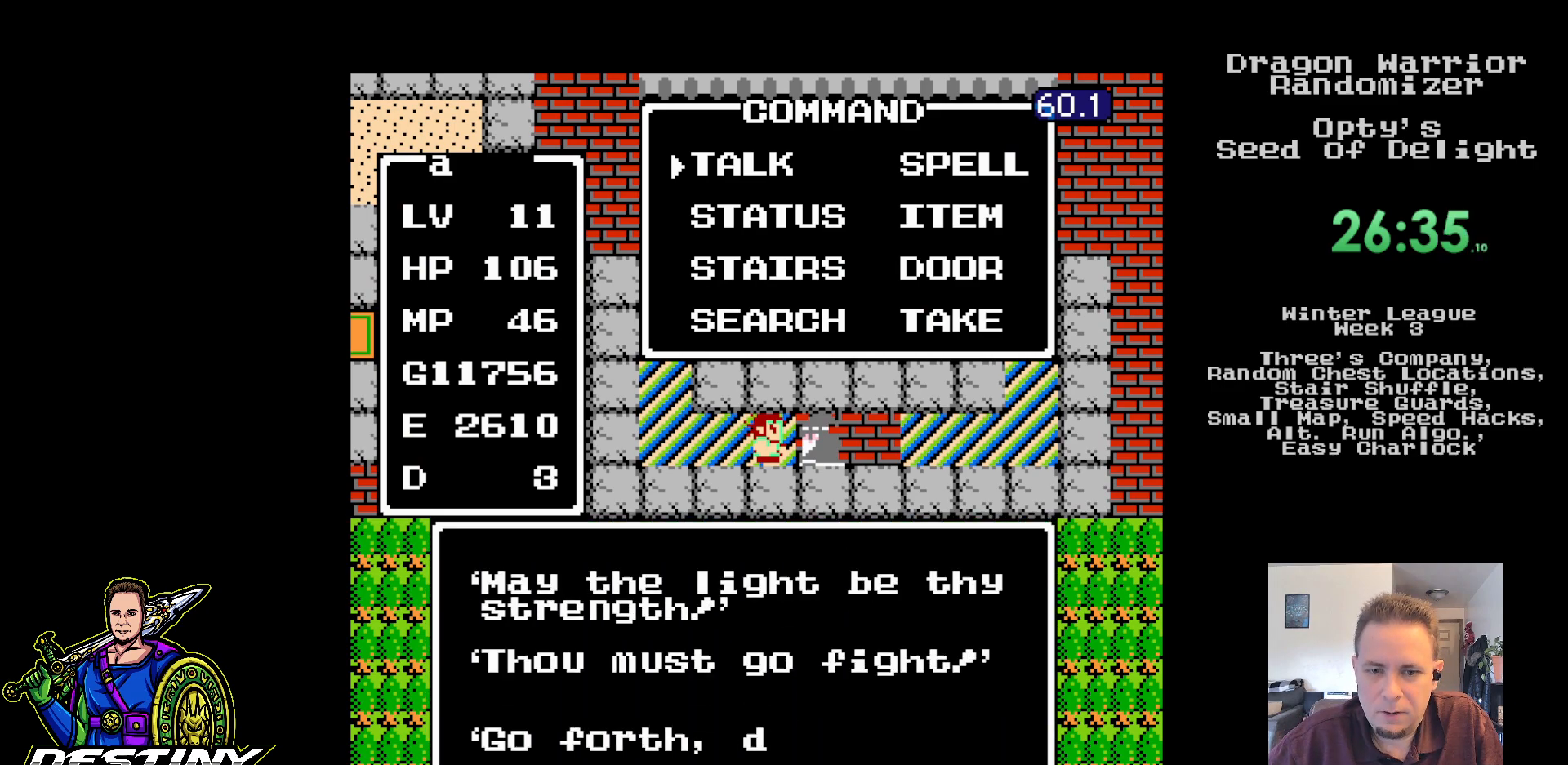
{"buttons": [], "events": []}
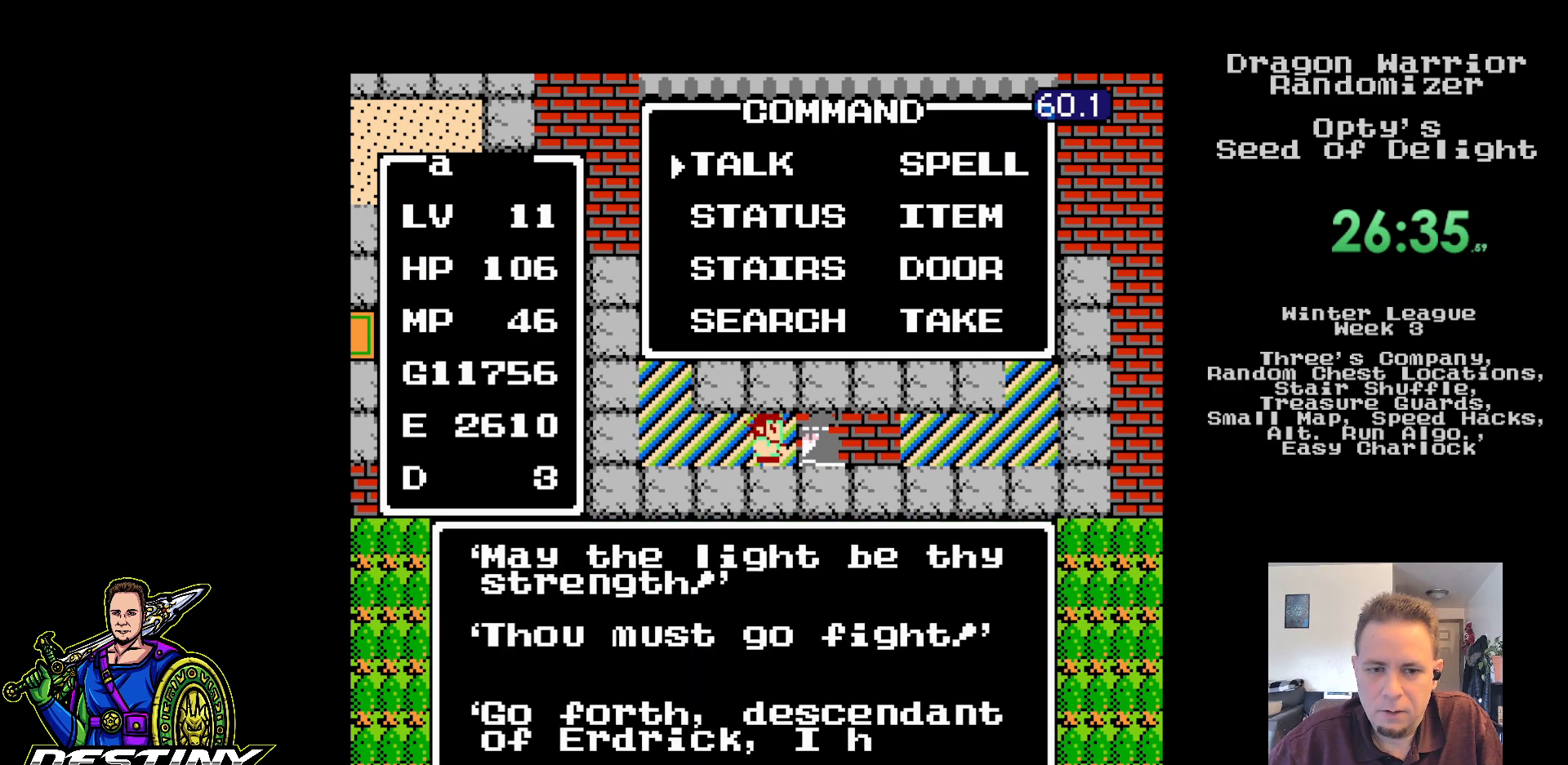
{"buttons": [], "events": [[167, "A", "down"], [267, "A", "up"], [350, "A", "down"], [467, "A", "up"]]}
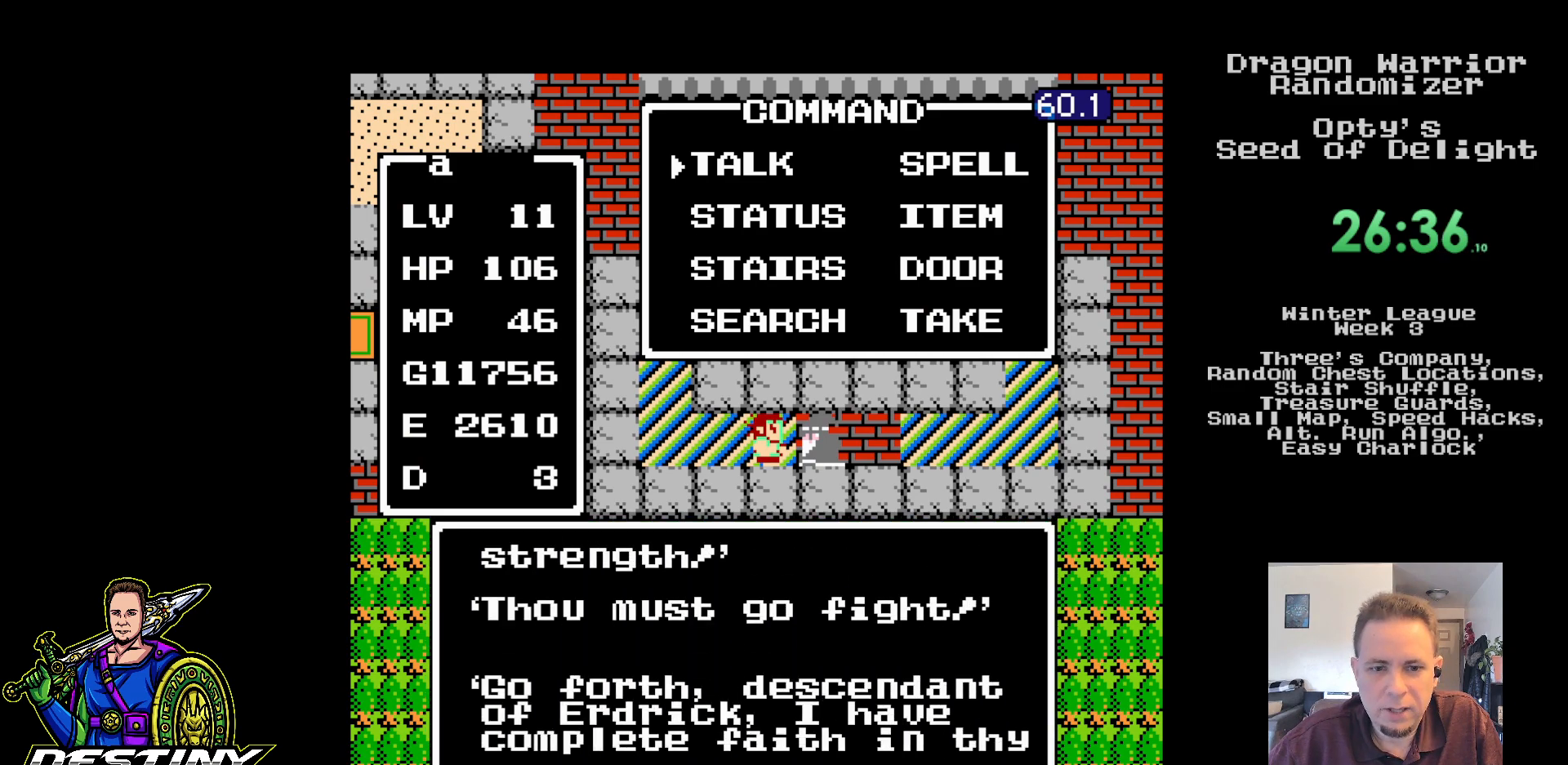
{"buttons": [], "events": [[50, "A", "down"], [133, "A", "up"]]}
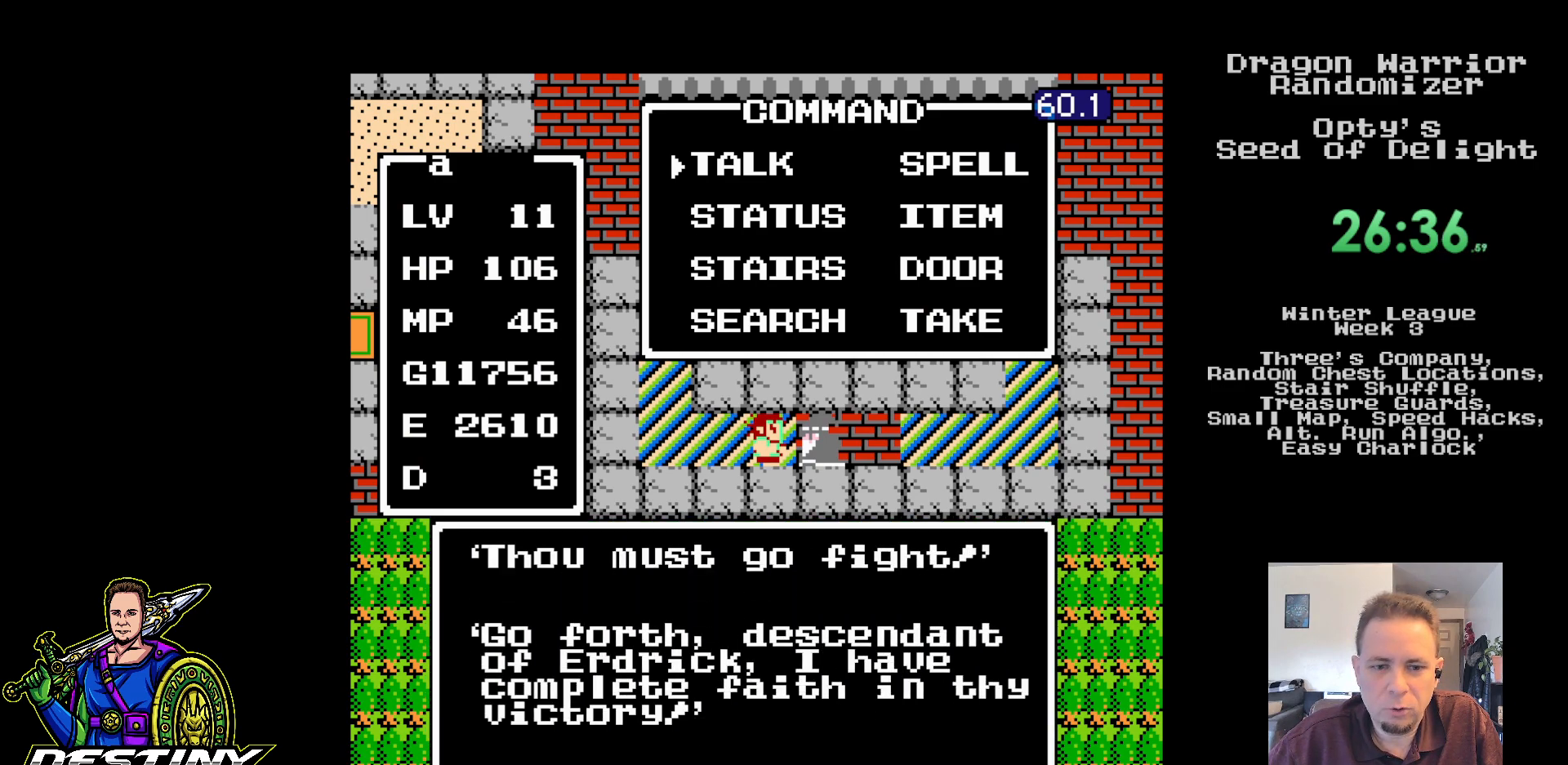
{"buttons": ["DPAD_LEFT"], "events": [[33, "B", "down"], [167, "B", "up"], [233, "DPAD_LEFT", "down"]]}
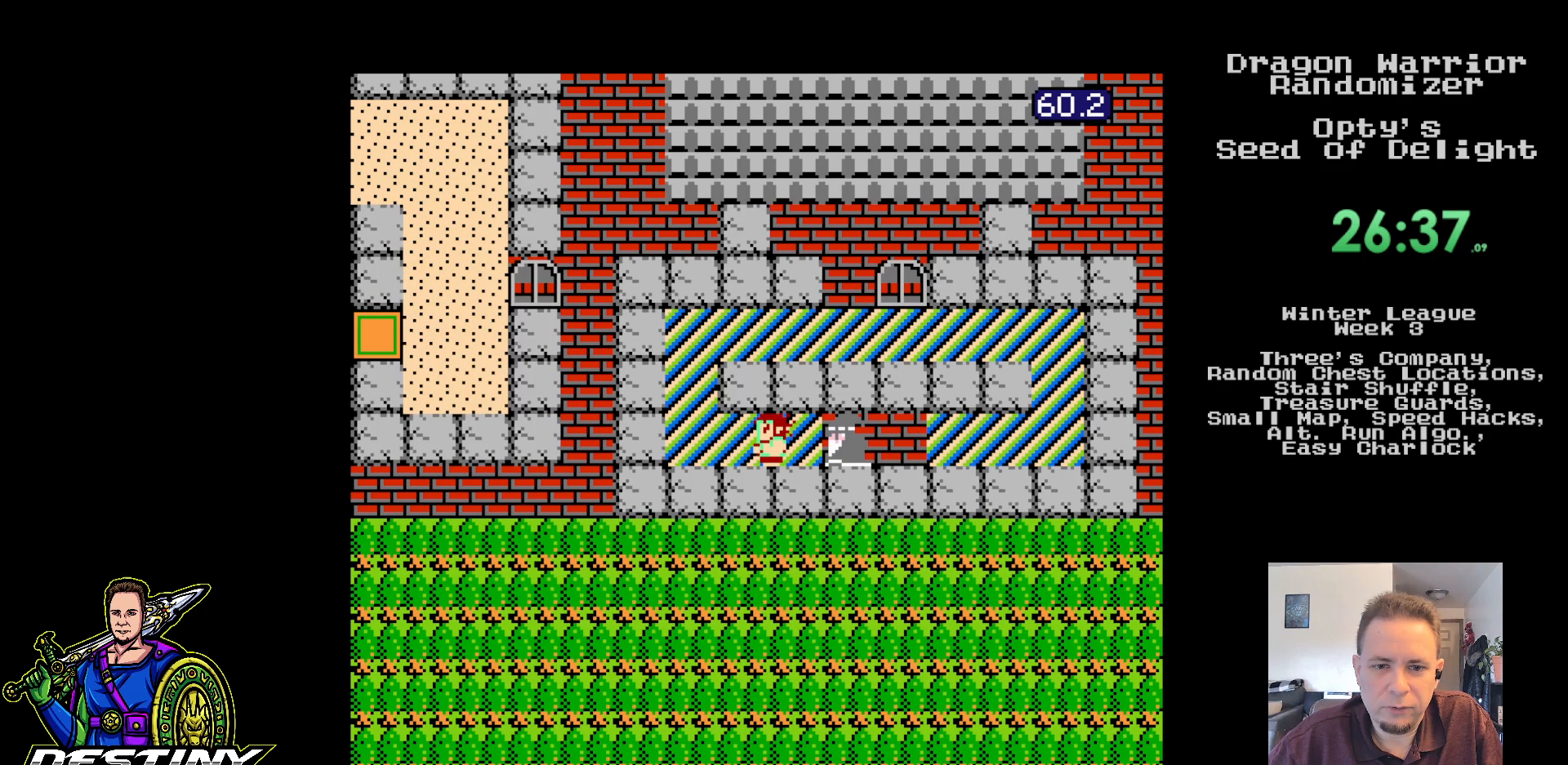
{"buttons": ["DPAD_UP"], "events": [[333, "DPAD_UP", "down"], [383, "DPAD_LEFT", "up"]]}
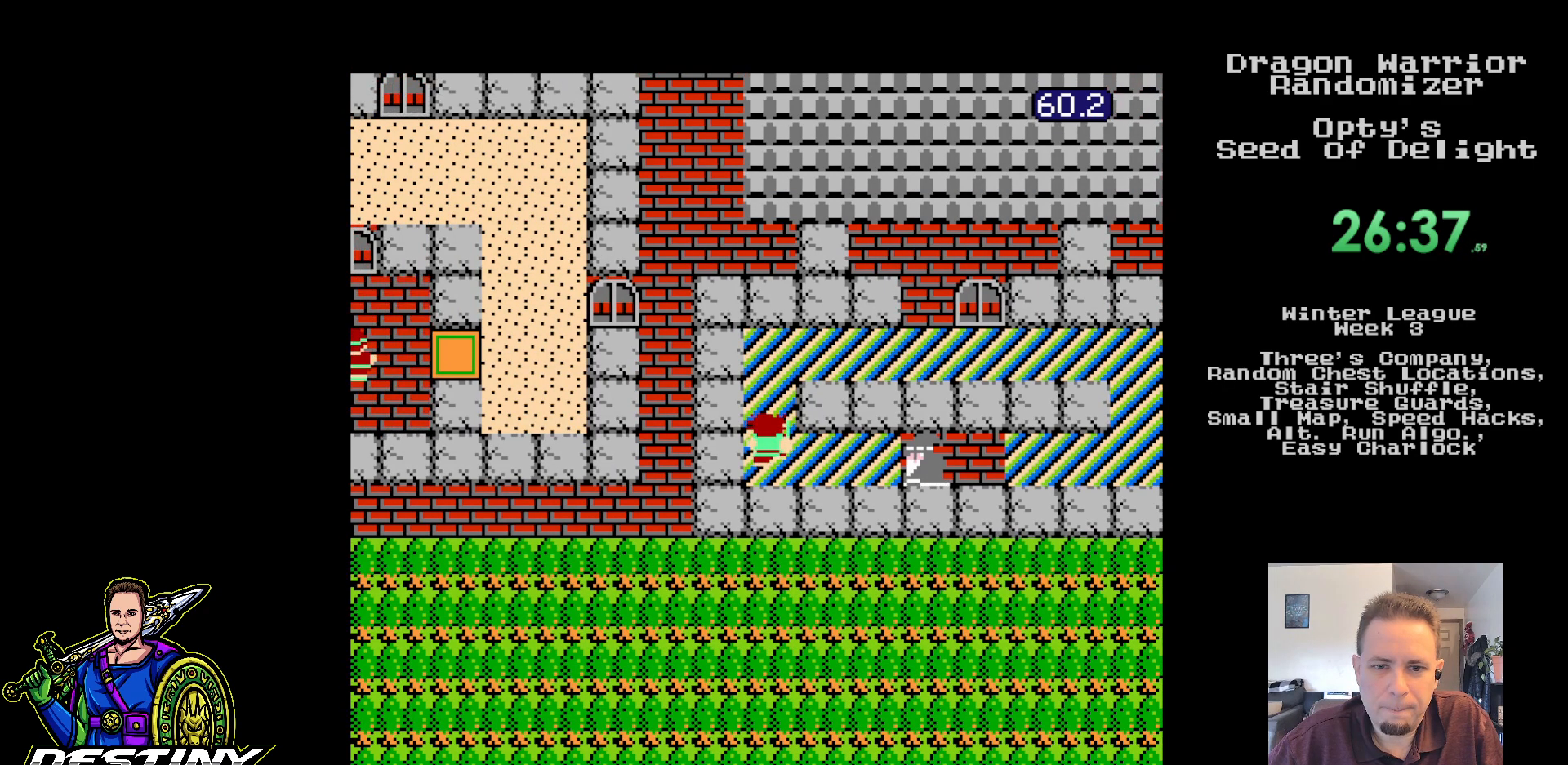
{"buttons": ["DPAD_RIGHT"], "events": [[283, "DPAD_RIGHT", "down"], [333, "DPAD_UP", "up"]]}
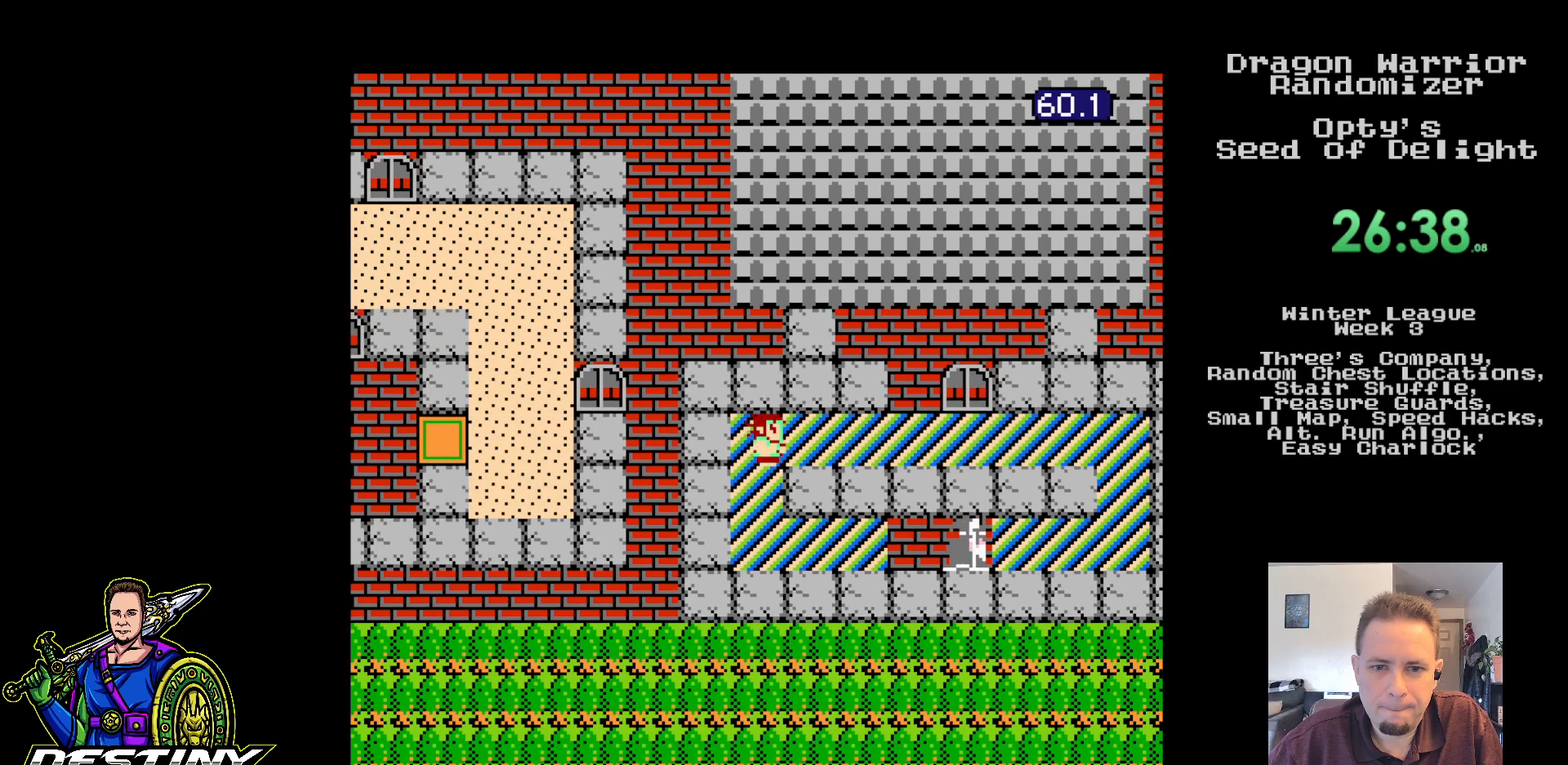
{"buttons": ["DPAD_RIGHT"], "events": []}
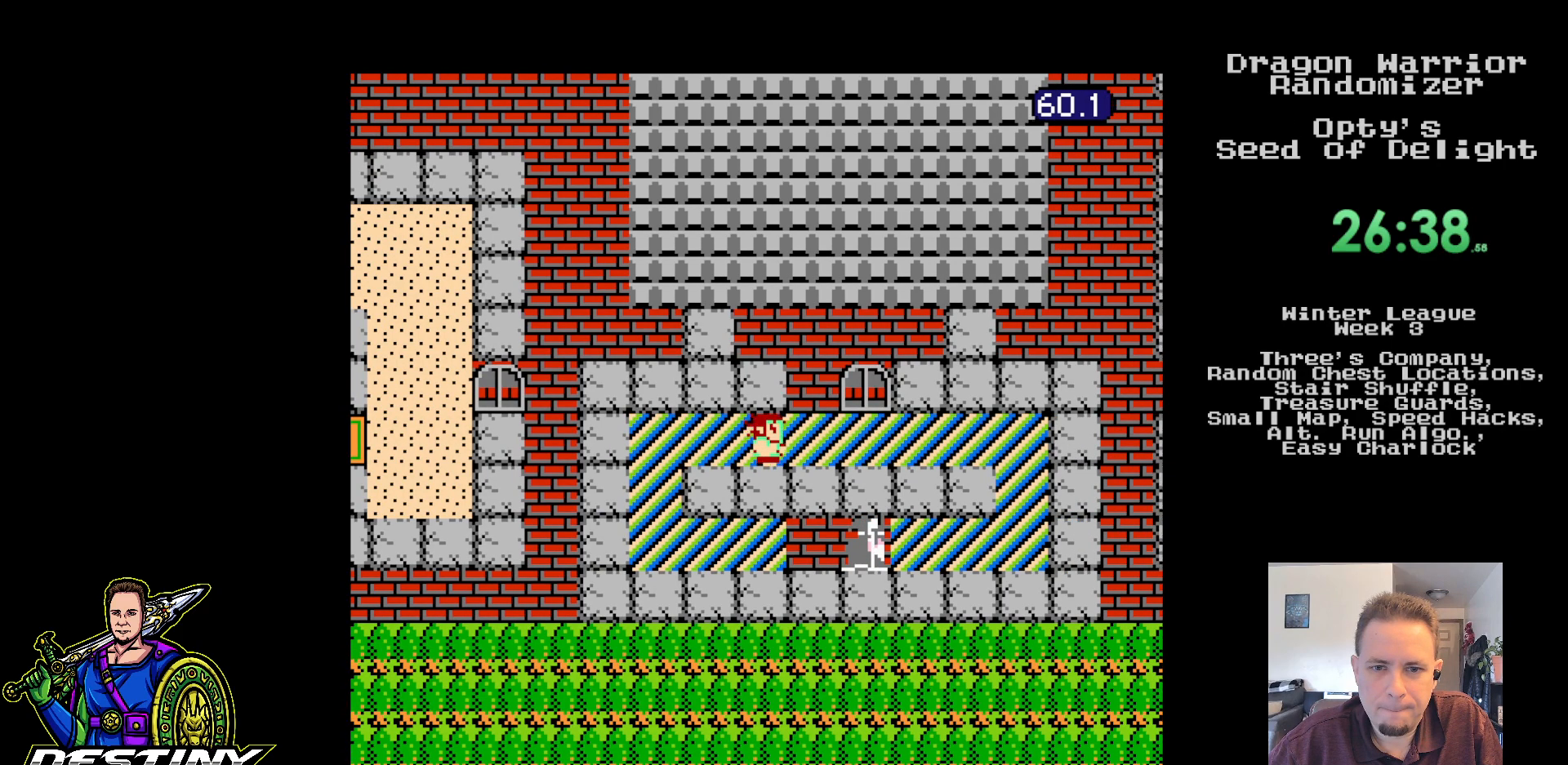
{"buttons": ["DPAD_UP"], "events": [[117, "DPAD_UP", "down"], [150, "DPAD_RIGHT", "up"]]}
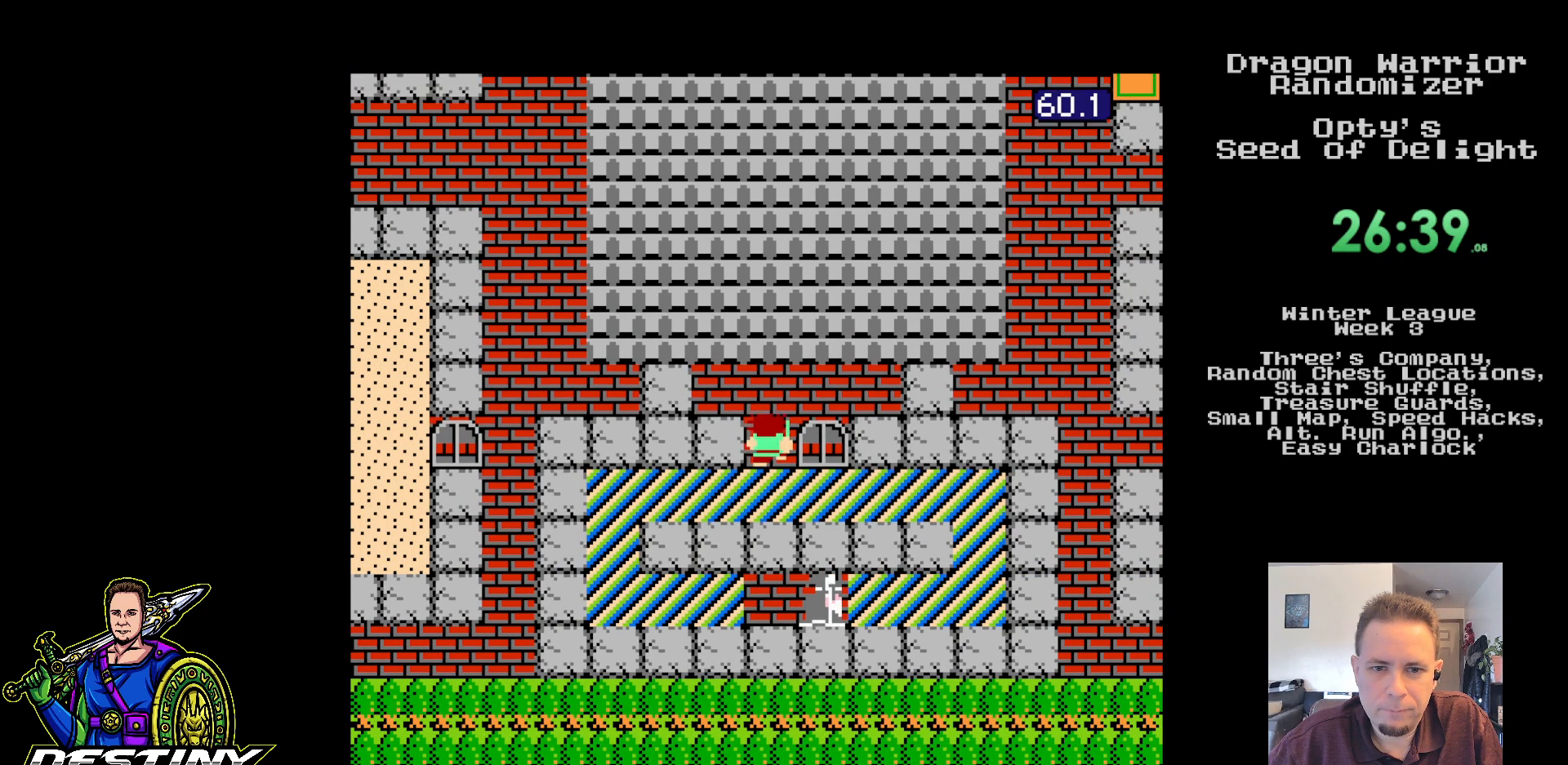
{"buttons": ["DPAD_UP"], "events": [[100, "DPAD_LEFT", "down"], [117, "DPAD_UP", "up"], [383, "DPAD_UP", "down"], [417, "DPAD_LEFT", "up"]]}